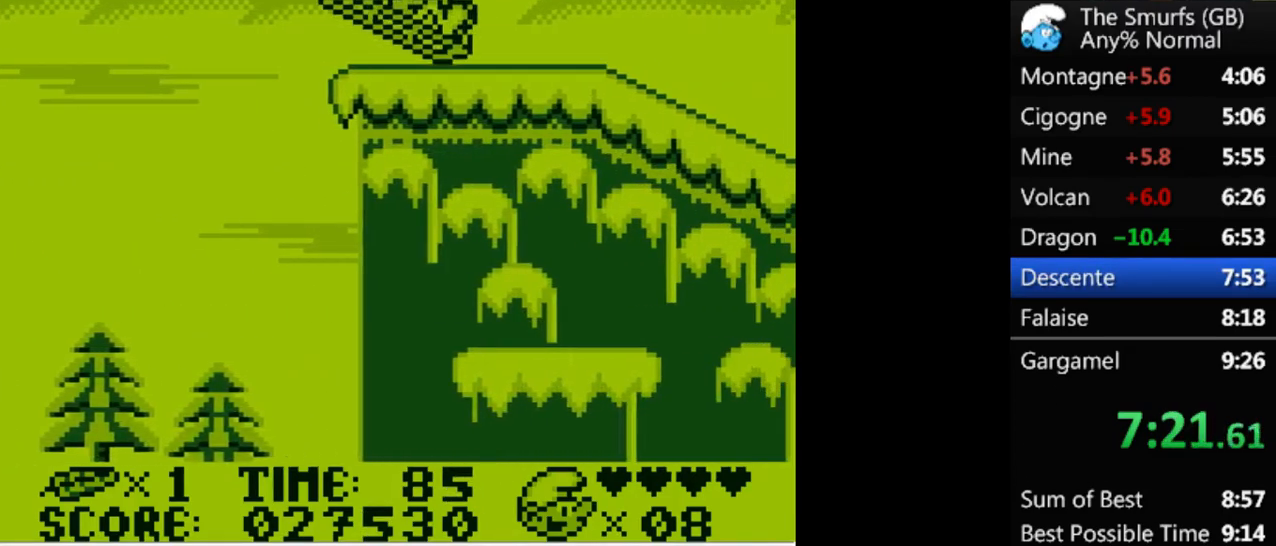
Gameplay with a controller (Xbox layout); each line is a JSON object with the inputs held at the frame after it. "events" lists button and stick changes between this image and that frame as [ms after this image, input, new state], when the widget could be followed in between. Not read: L2 L3 R3 left_stick right_stick.
{"buttons": [], "events": []}
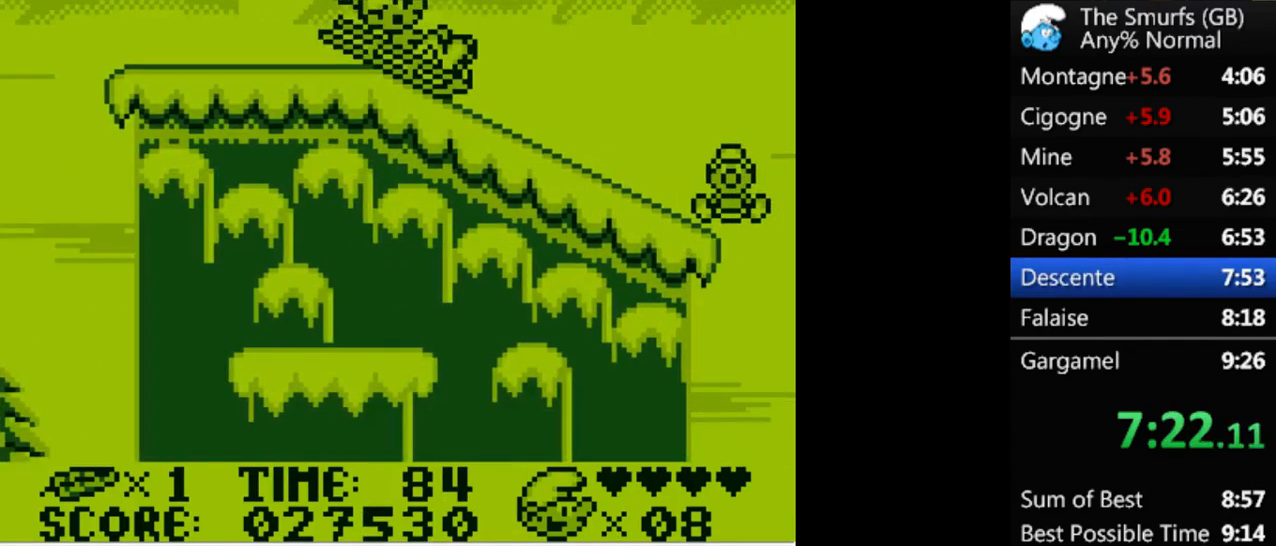
{"buttons": [], "events": []}
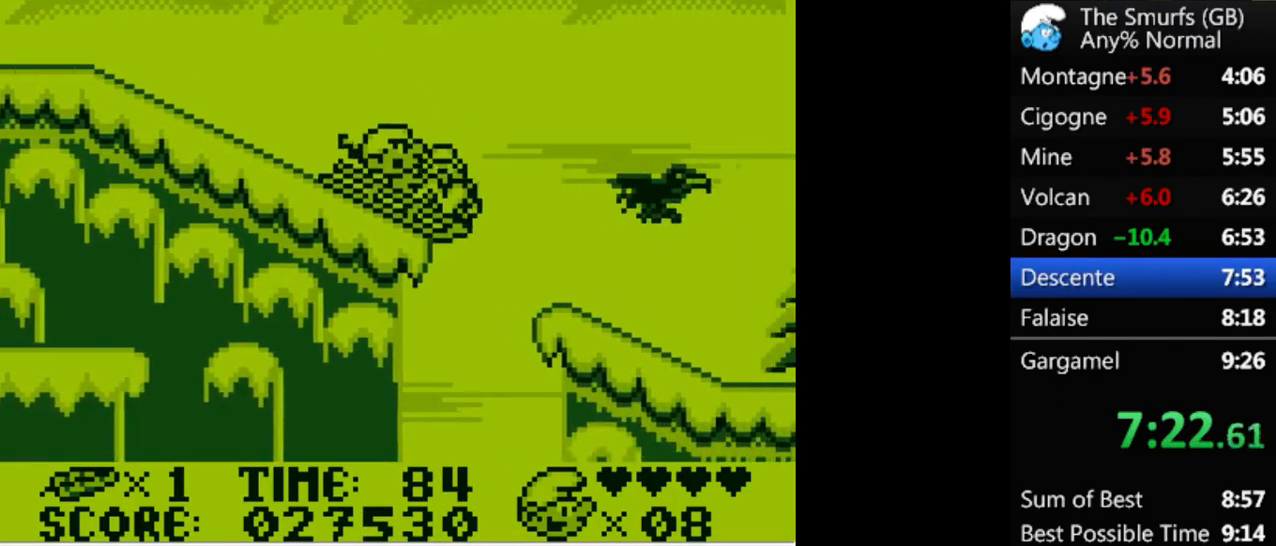
{"buttons": [], "events": []}
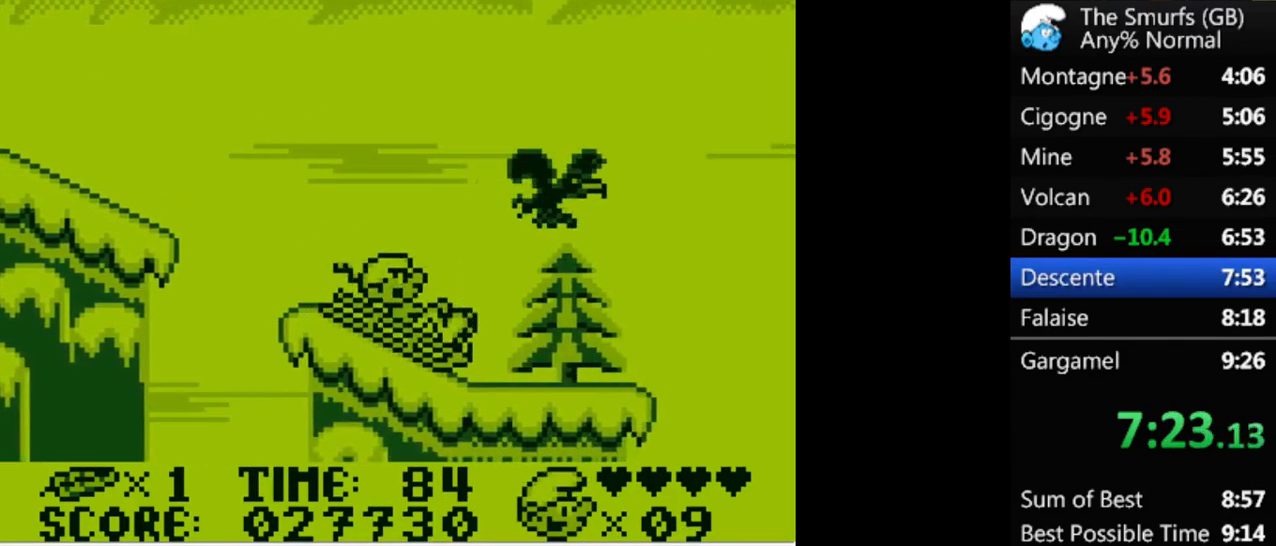
{"buttons": ["A"], "events": [[433, "A", "down"]]}
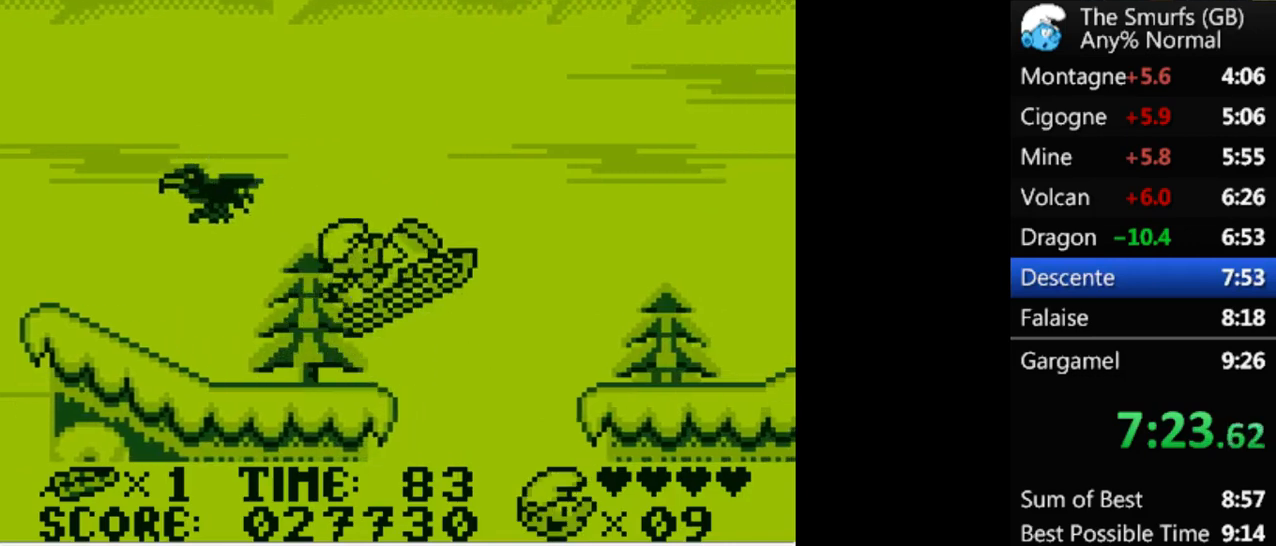
{"buttons": [], "events": [[467, "A", "up"]]}
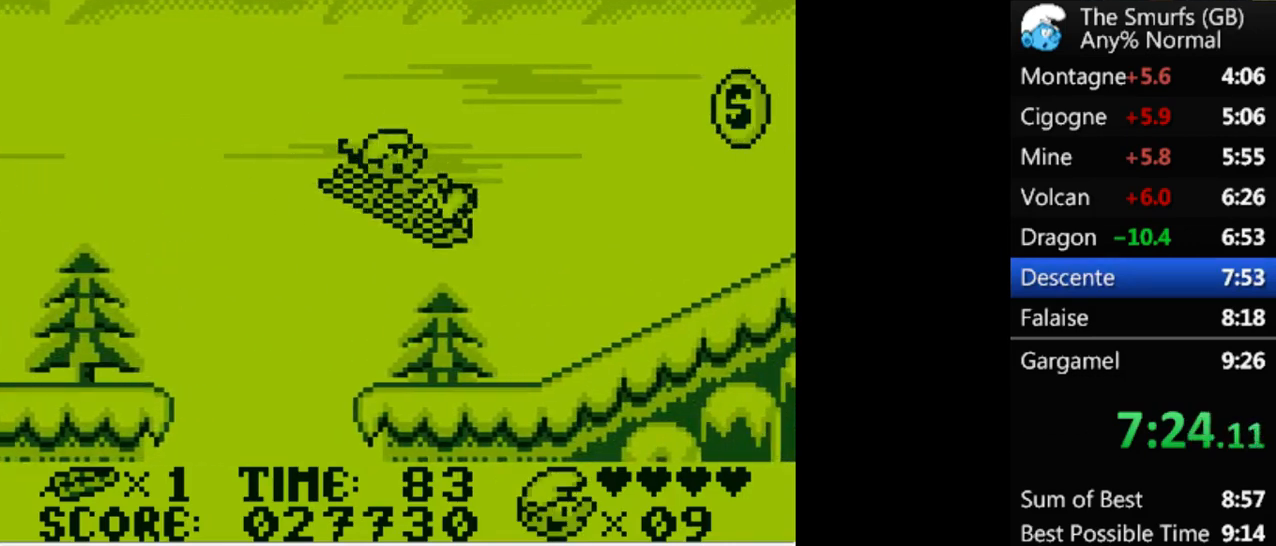
{"buttons": ["A"], "events": [[233, "A", "down"]]}
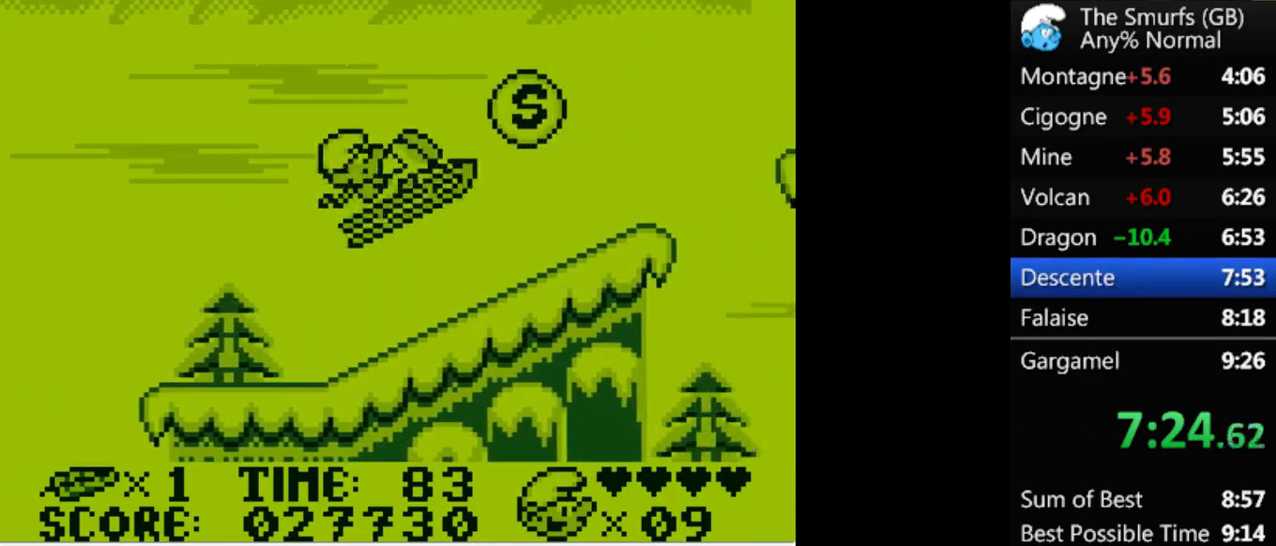
{"buttons": [], "events": [[267, "A", "up"], [467, "A", "down"], [500, "A", "up"]]}
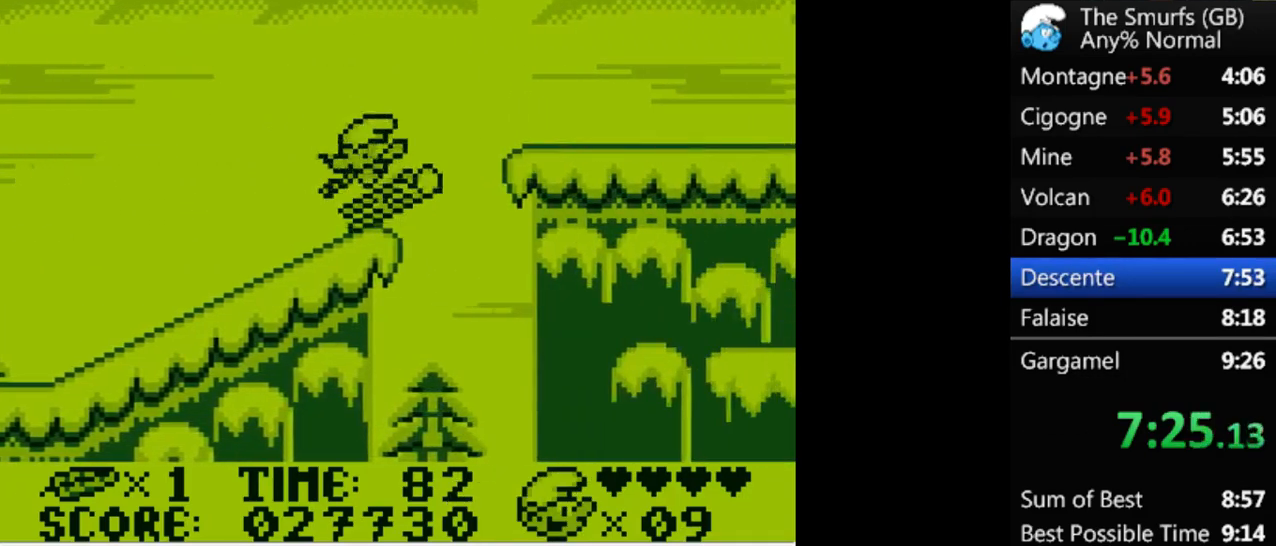
{"buttons": [], "events": []}
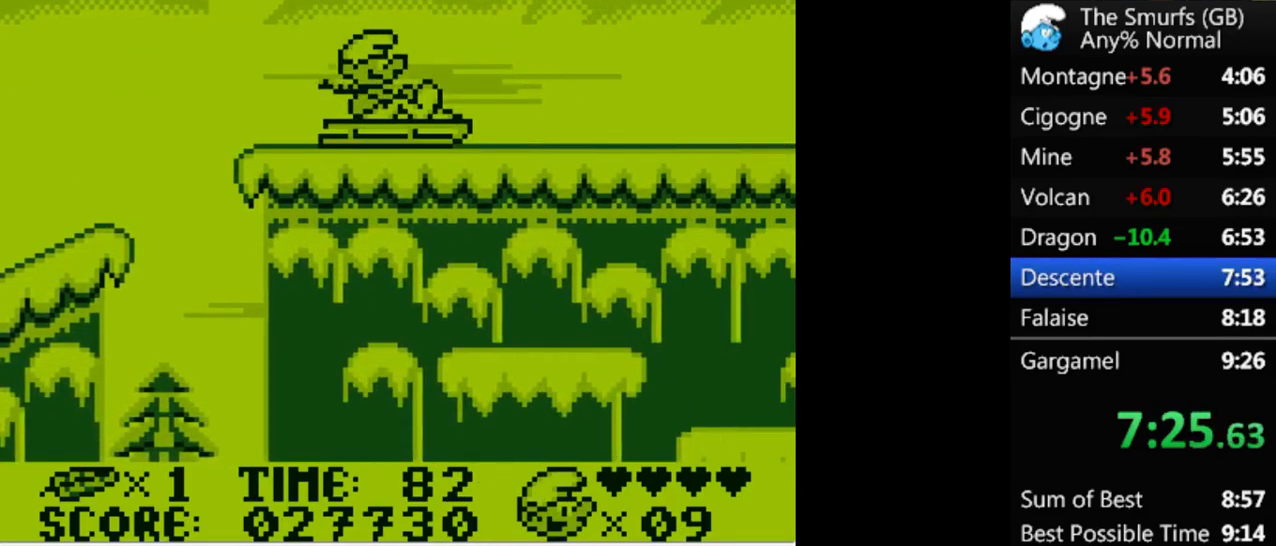
{"buttons": [], "events": []}
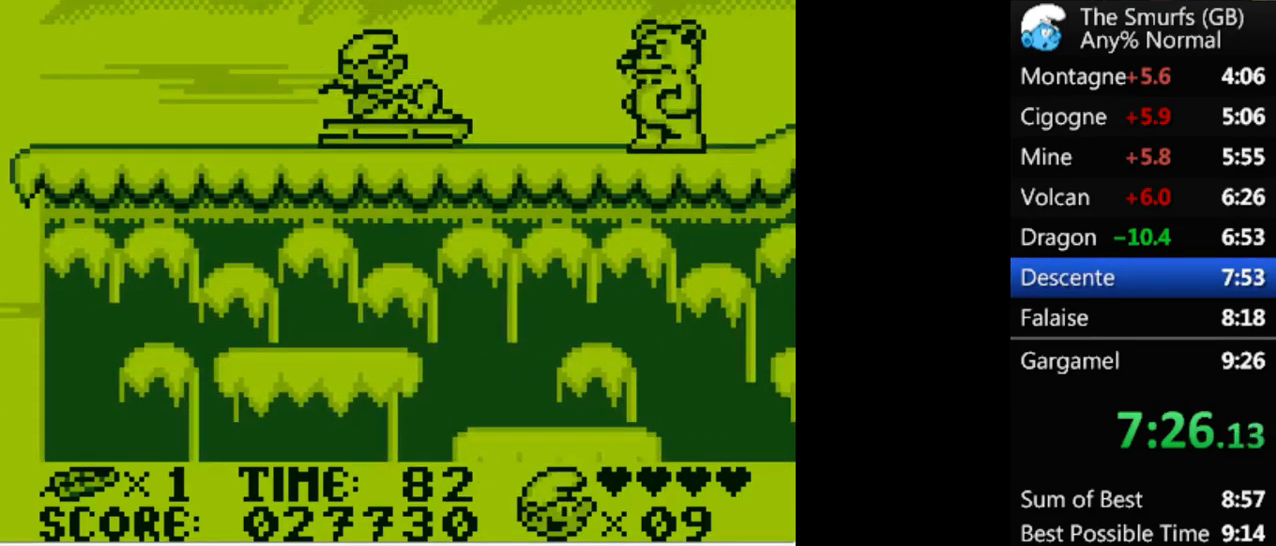
{"buttons": ["A"], "events": [[33, "A", "down"]]}
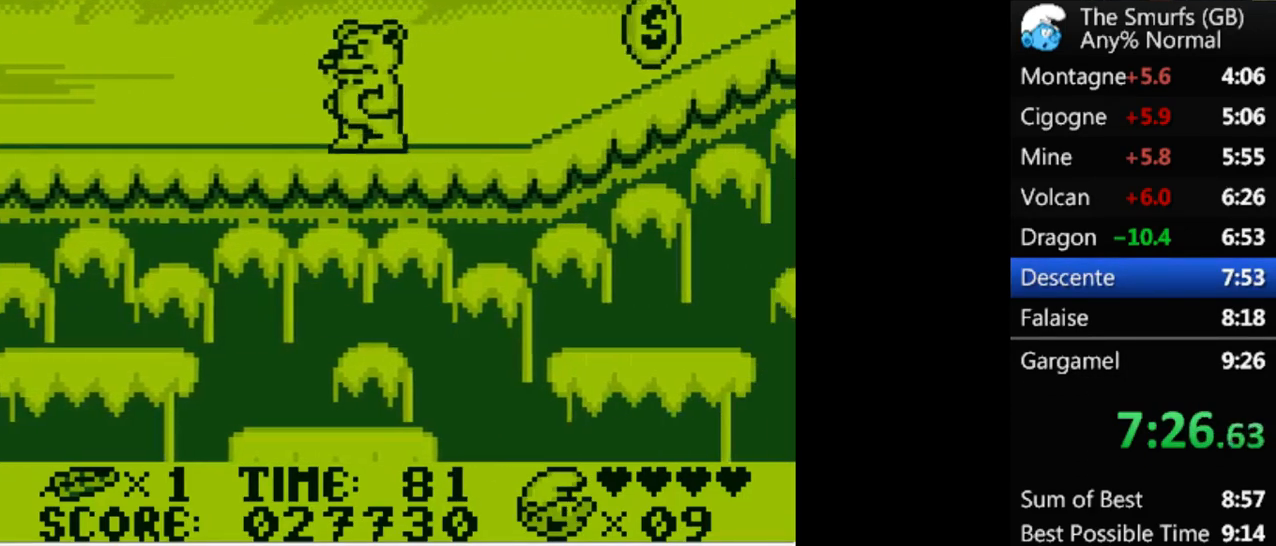
{"buttons": ["A"], "events": [[100, "A", "up"], [333, "A", "down"]]}
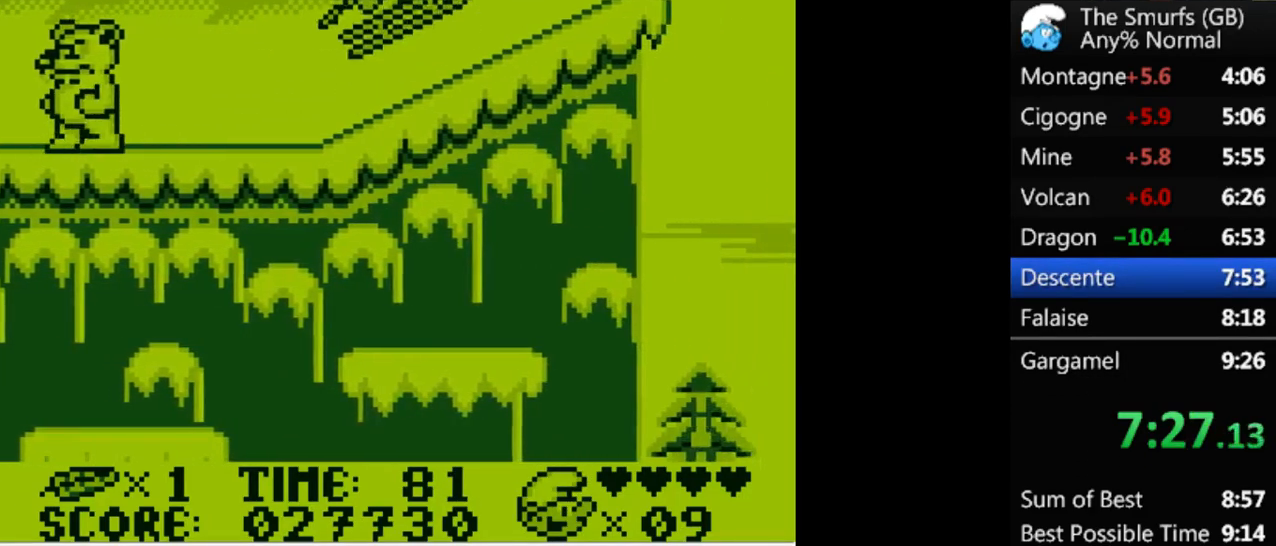
{"buttons": ["A"], "events": []}
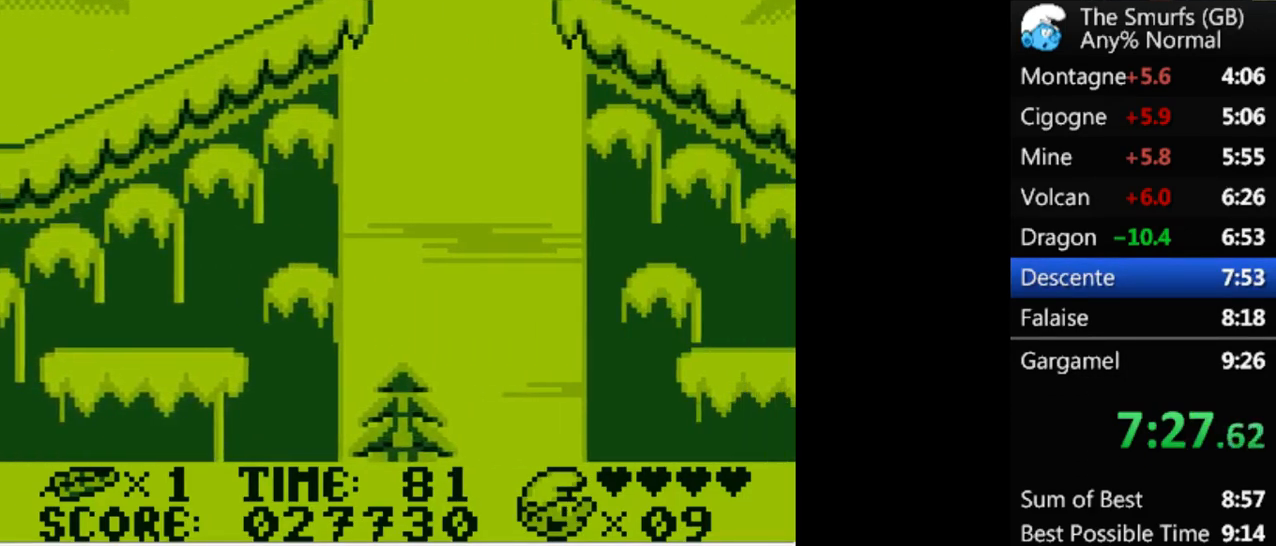
{"buttons": [], "events": [[167, "A", "up"]]}
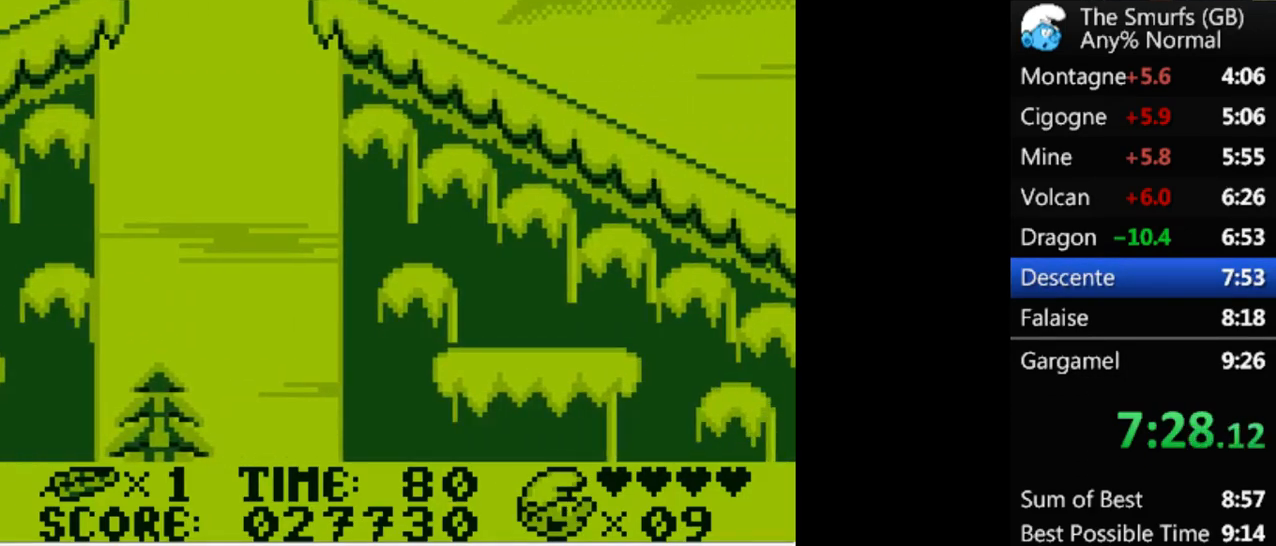
{"buttons": [], "events": []}
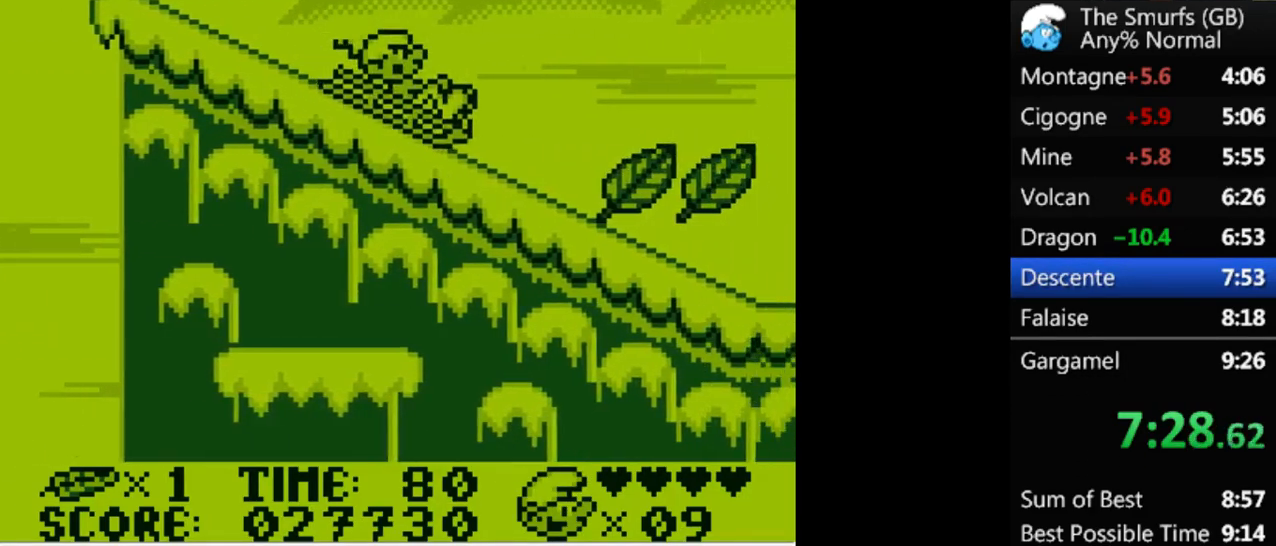
{"buttons": ["A"], "events": [[333, "A", "down"]]}
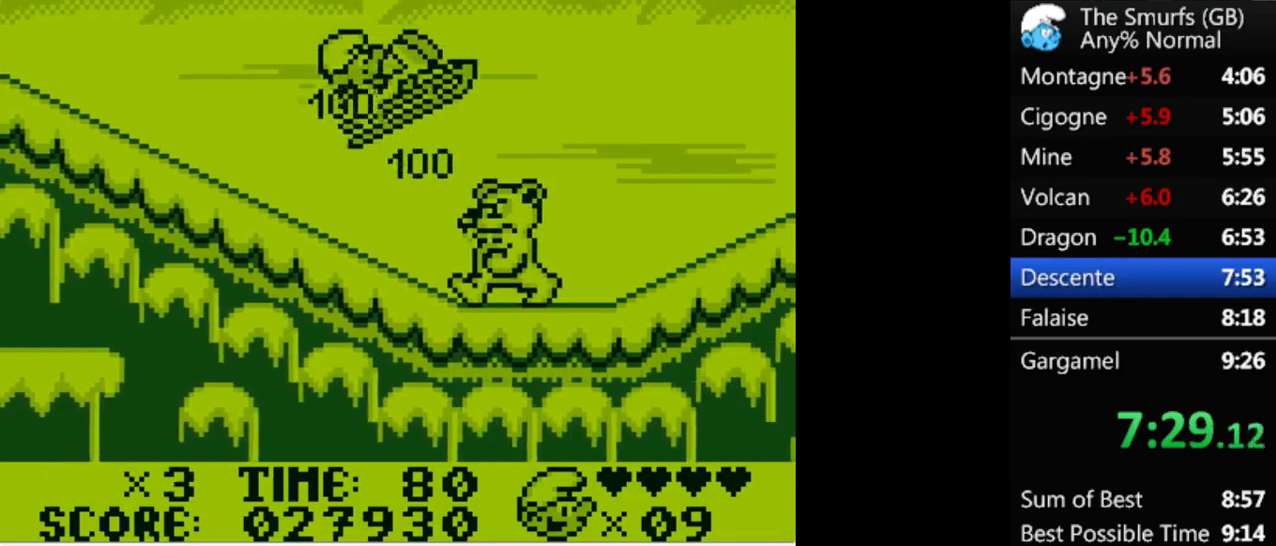
{"buttons": ["A"], "events": [[333, "A", "up"], [400, "A", "down"]]}
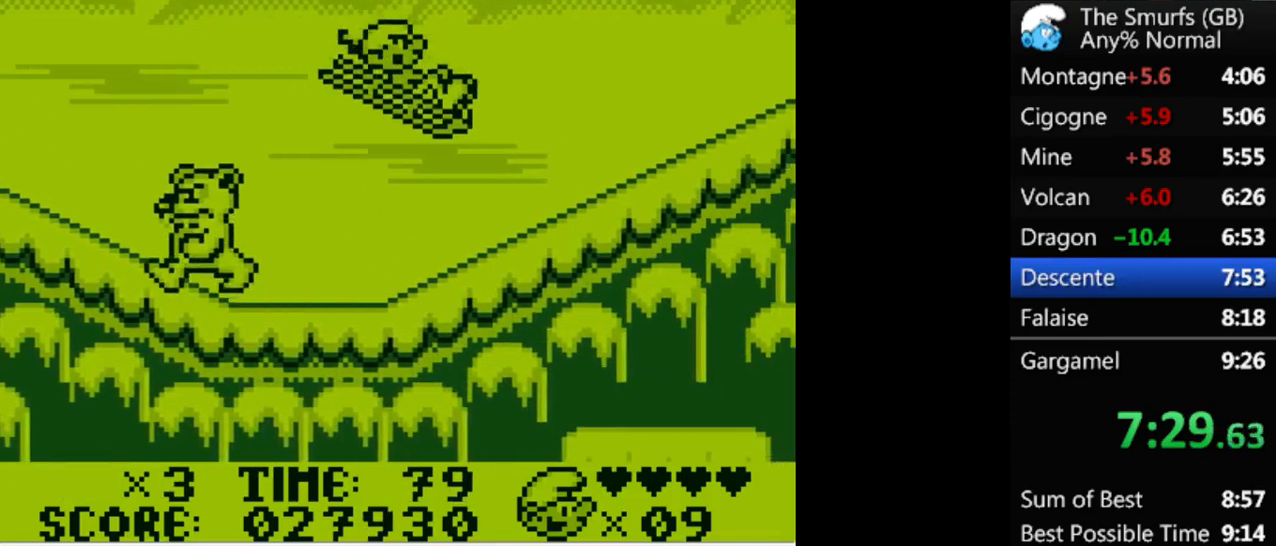
{"buttons": ["A"], "events": []}
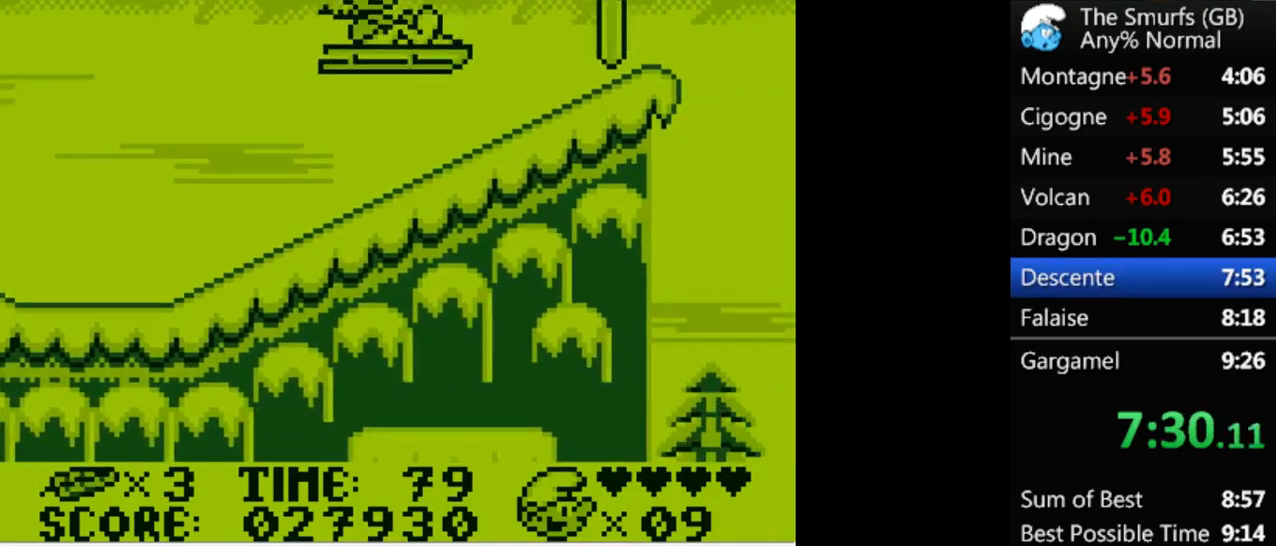
{"buttons": [], "events": [[33, "A", "up"]]}
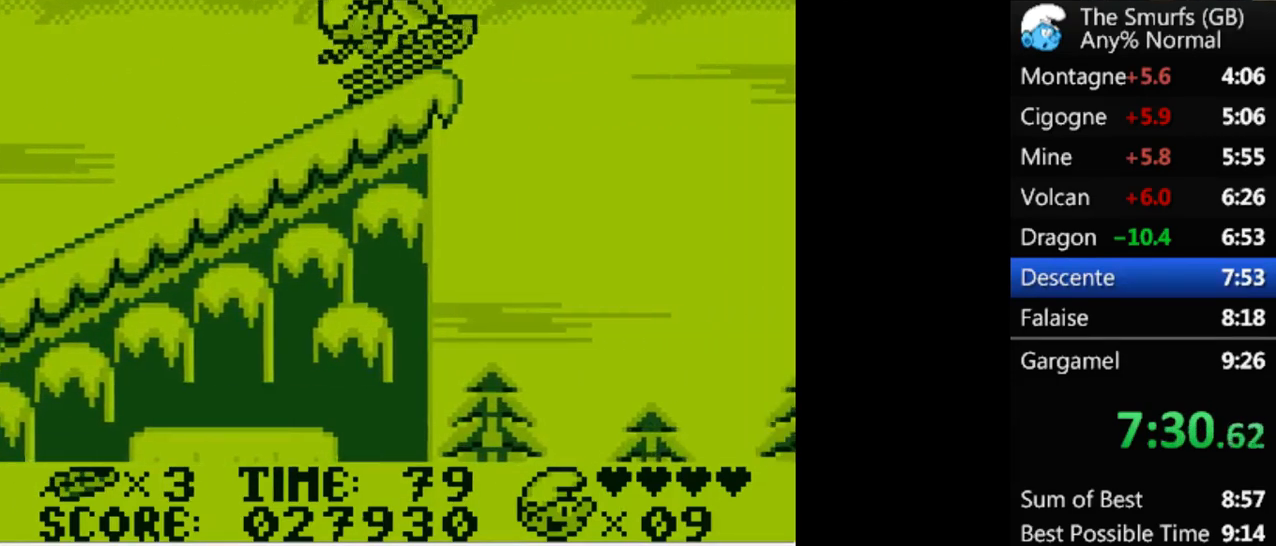
{"buttons": ["A"], "events": [[133, "A", "down"]]}
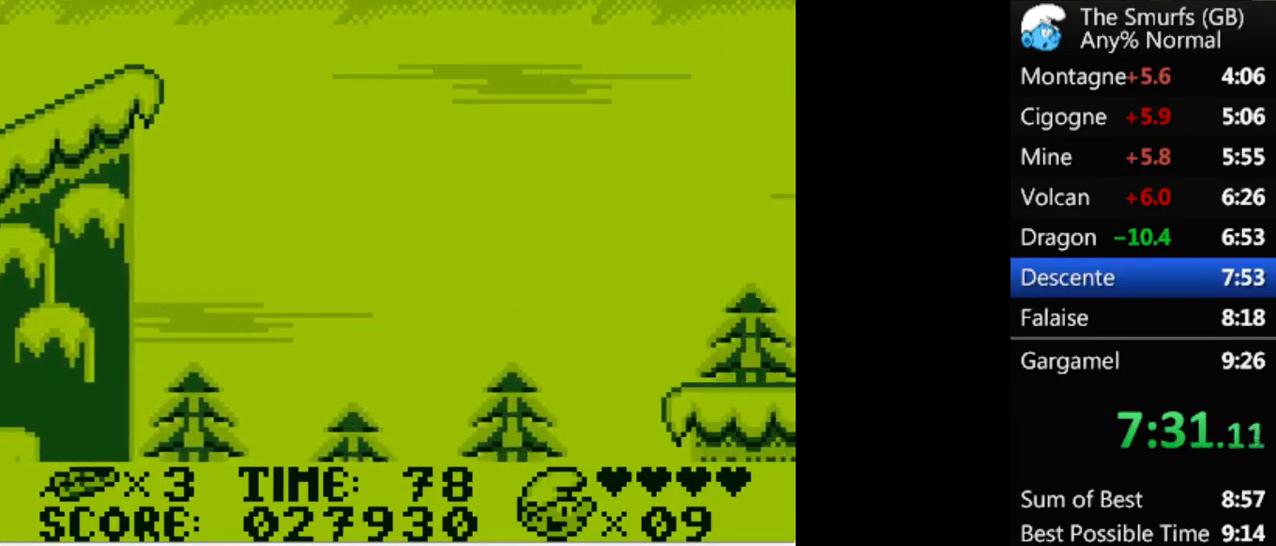
{"buttons": ["A"], "events": [[300, "A", "up"], [333, "A", "down"]]}
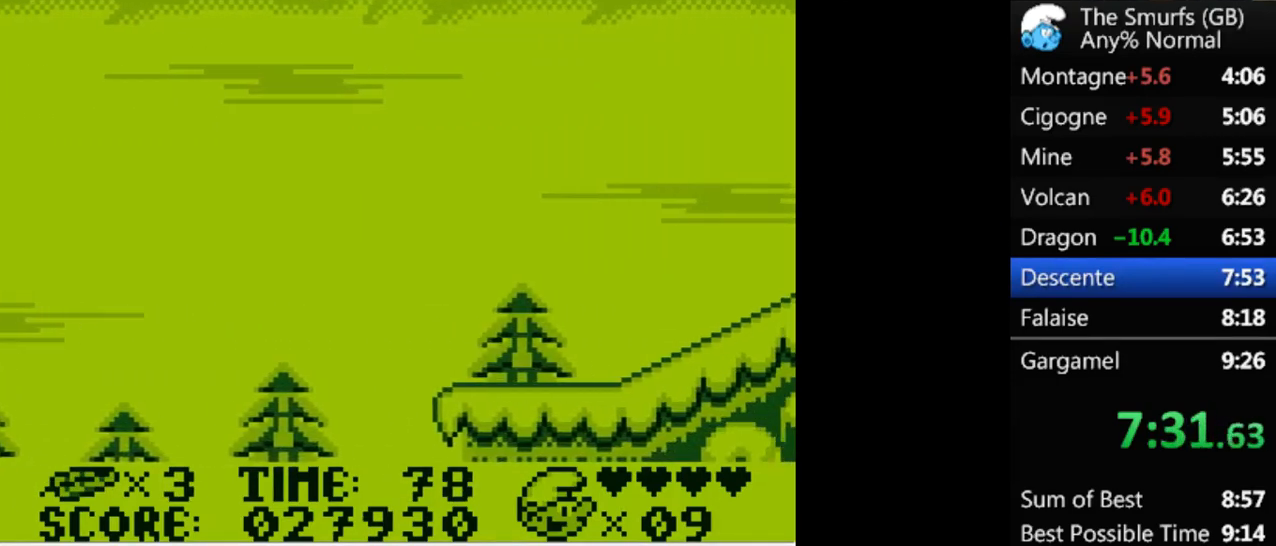
{"buttons": ["A"], "events": []}
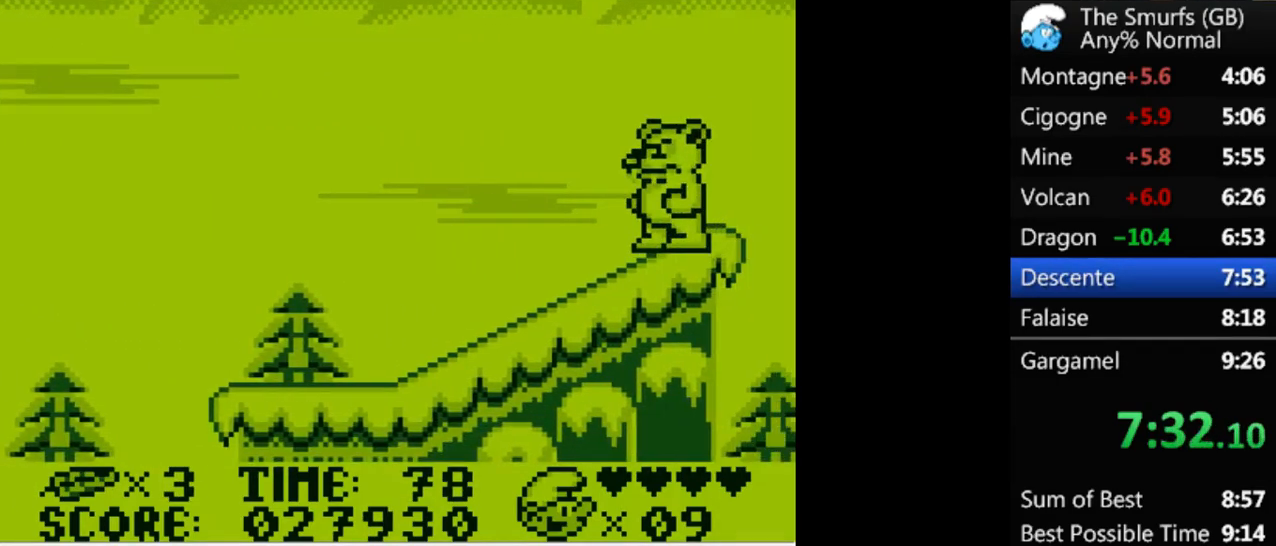
{"buttons": ["A", "DPAD_LEFT"], "events": [[500, "DPAD_LEFT", "down"]]}
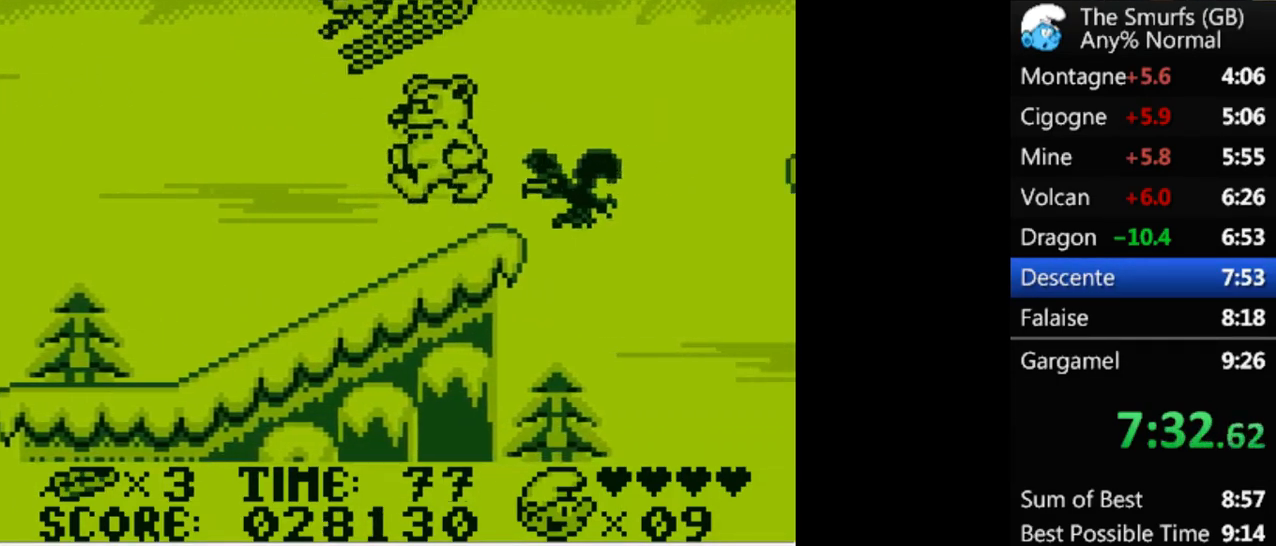
{"buttons": ["A", "DPAD_LEFT"], "events": [[67, "A", "up"], [433, "DPAD_DOWN", "down"], [467, "A", "down"], [467, "DPAD_DOWN", "up"]]}
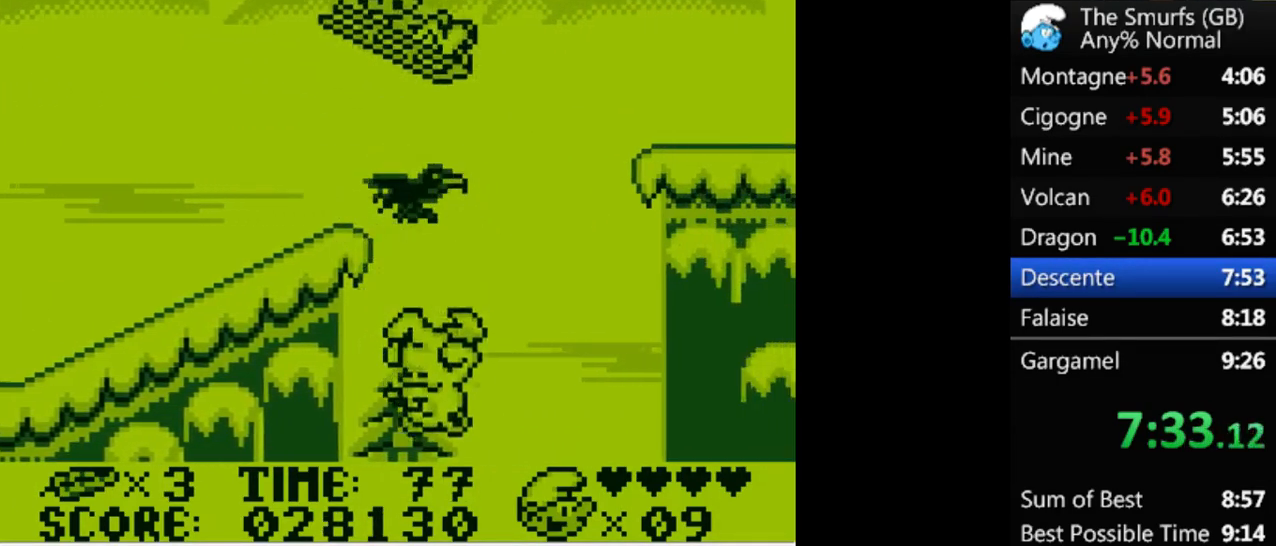
{"buttons": ["A"], "events": [[33, "DPAD_LEFT", "up"], [33, "DPAD_RIGHT", "down"], [333, "DPAD_RIGHT", "up"]]}
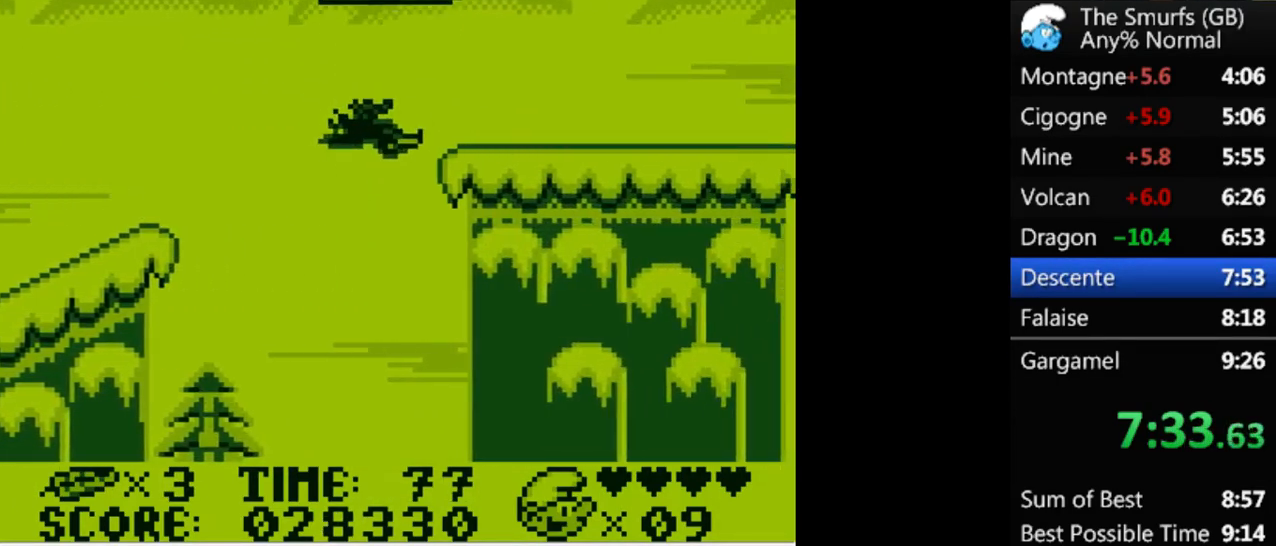
{"buttons": [], "events": [[100, "A", "up"]]}
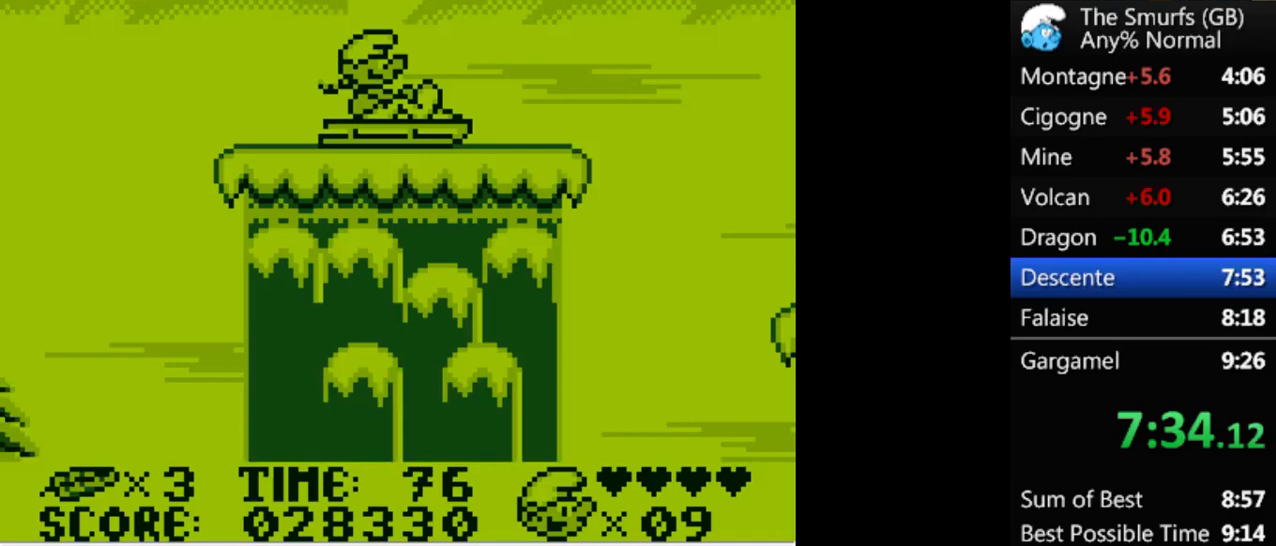
{"buttons": ["A"], "events": [[233, "A", "down"]]}
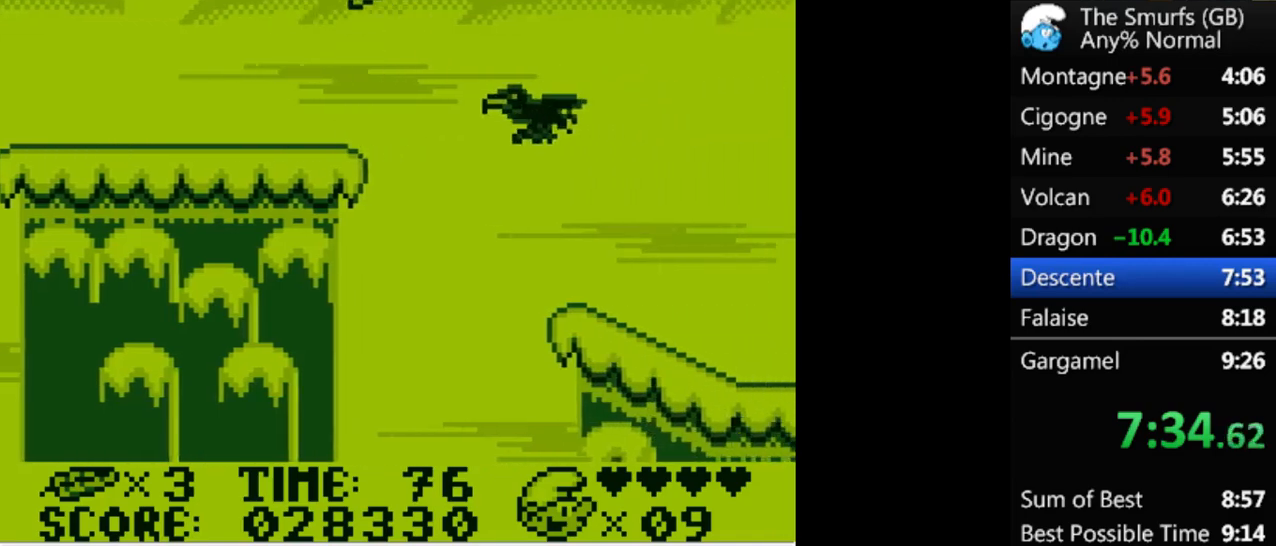
{"buttons": [], "events": [[300, "A", "up"]]}
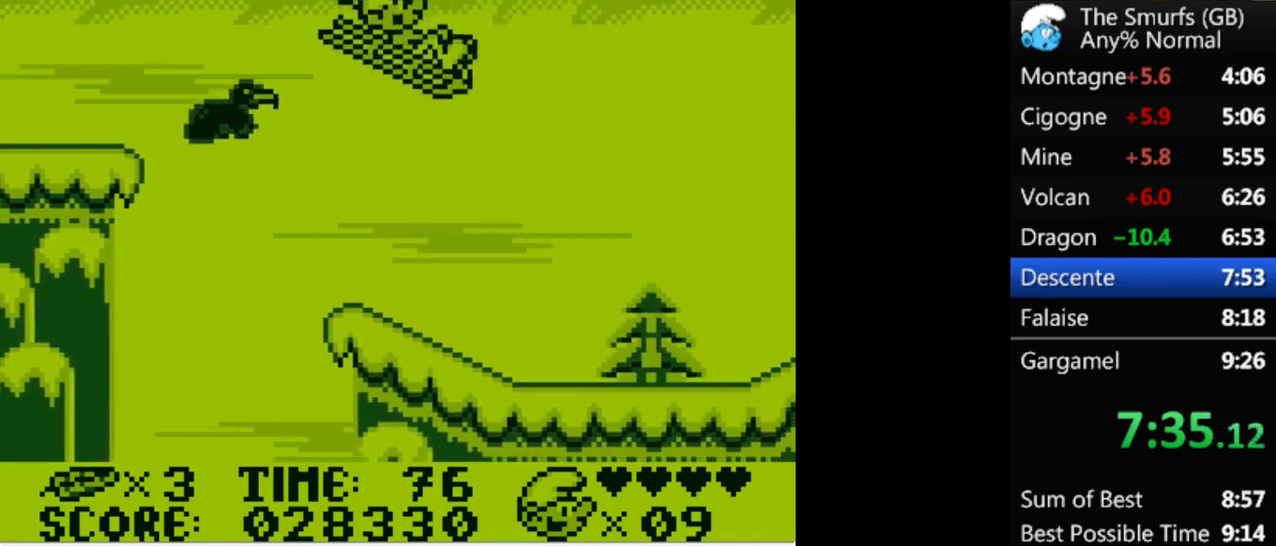
{"buttons": [], "events": []}